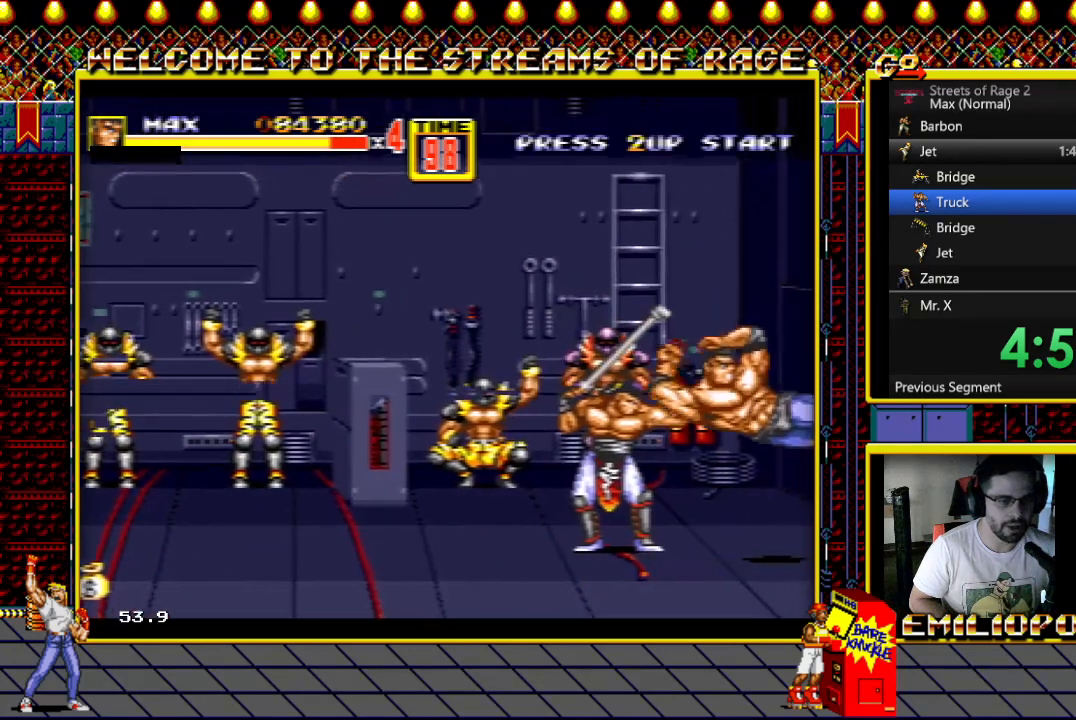
Gameplay with a controller (Xbox layout); each line is a JSON object with the inputs held at the frame after it. "events" lists button and stick changes between this image and that frame as [ms after this image, input, new state], when the widget could be followed in between. Not read: left_stick right_stick.
{"buttons": ["X", "DPAD_LEFT"], "events": [[17, "DPAD_LEFT", "down"], [217, "DPAD_UP", "up"], [250, "X", "down"]]}
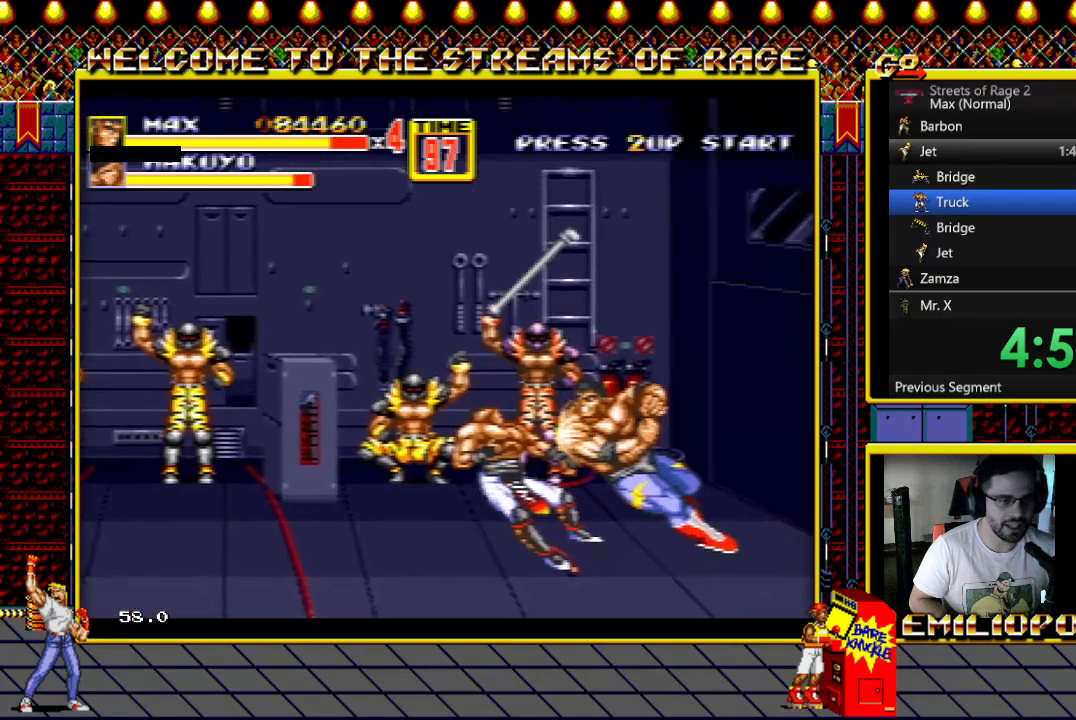
{"buttons": ["X", "DPAD_LEFT"], "events": []}
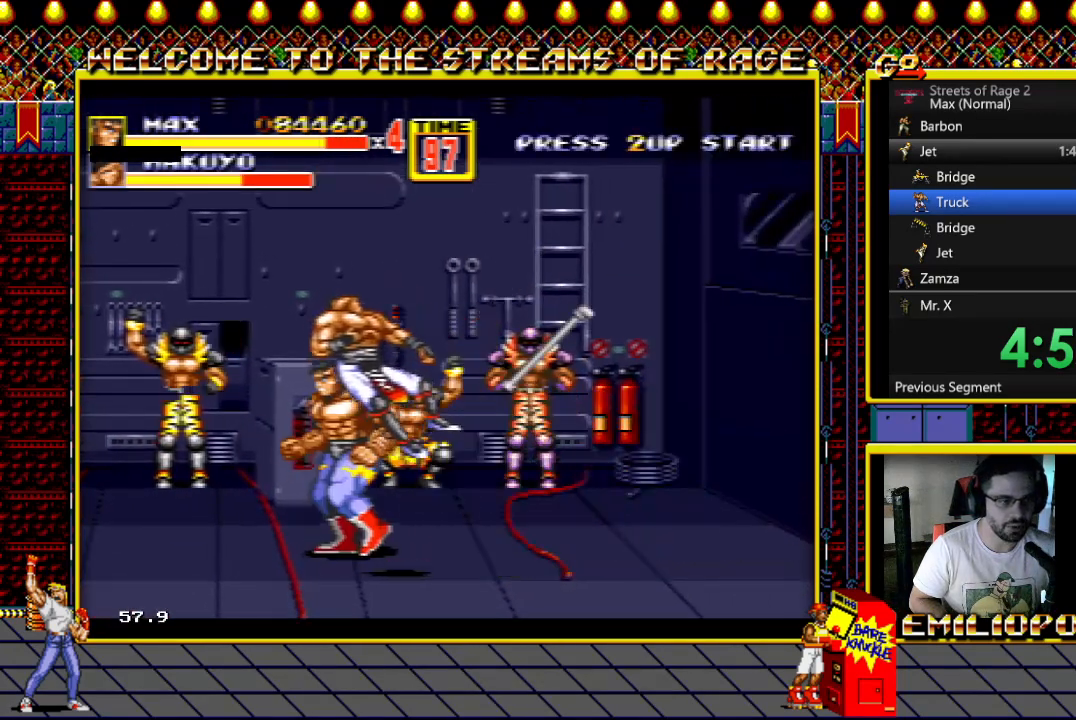
{"buttons": ["DPAD_DOWN", "DPAD_LEFT"], "events": [[17, "DPAD_DOWN", "down"], [83, "X", "up"]]}
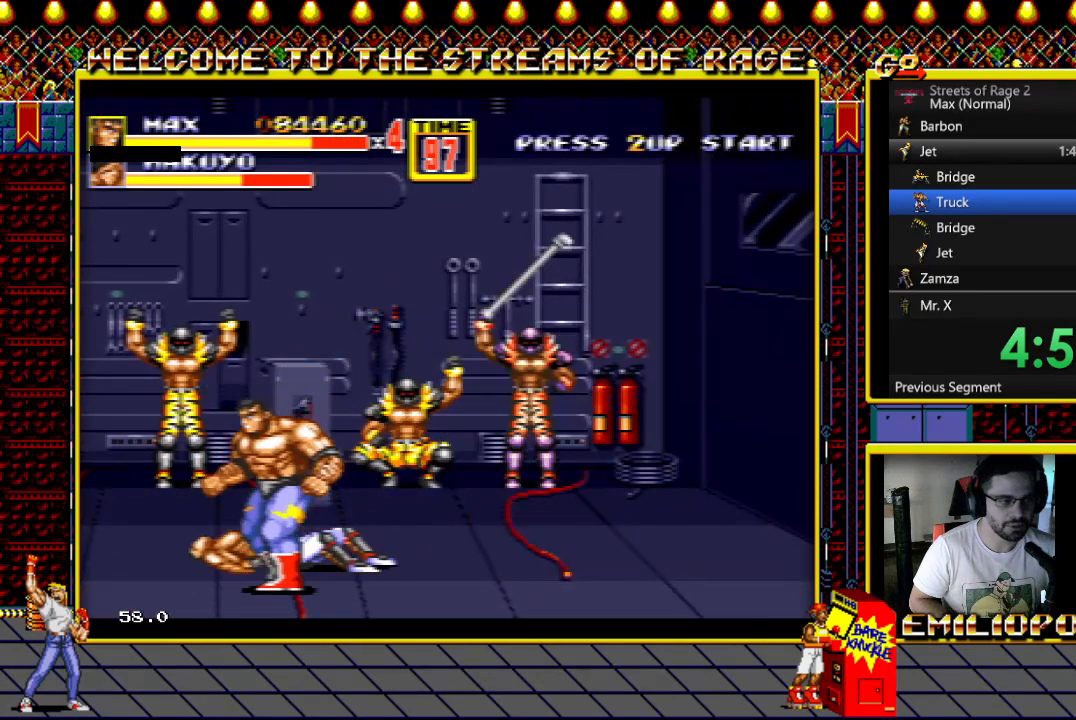
{"buttons": ["DPAD_UP"], "events": [[217, "DPAD_LEFT", "up"], [233, "DPAD_DOWN", "up"], [267, "DPAD_RIGHT", "down"], [267, "DPAD_UP", "down"], [317, "DPAD_RIGHT", "up"]]}
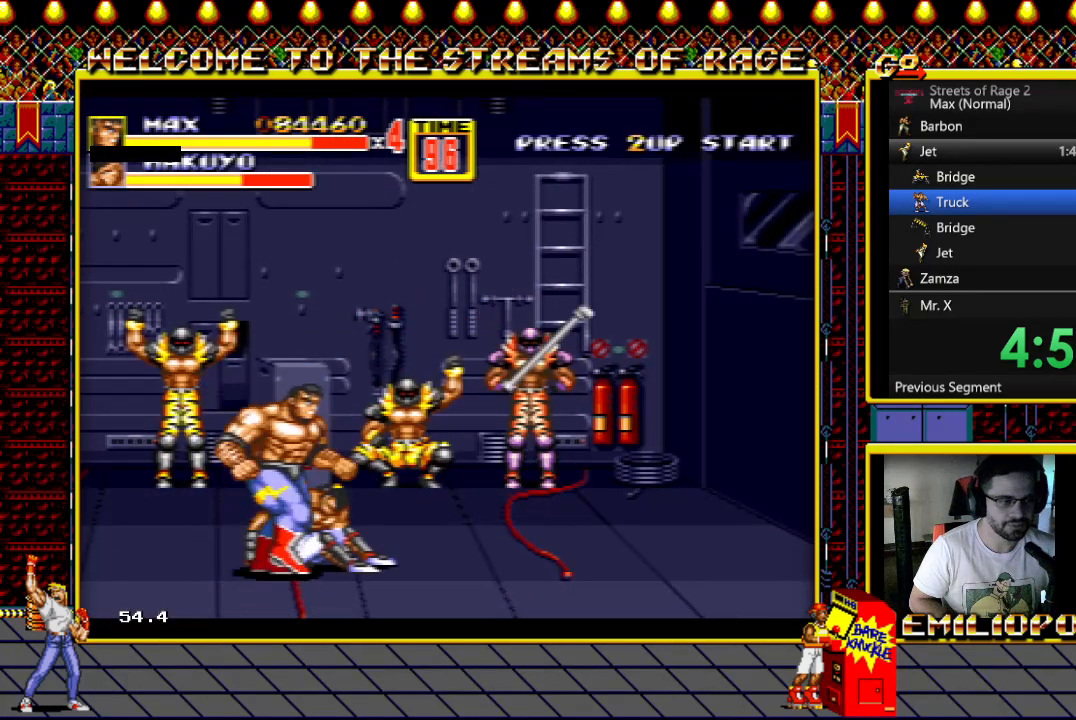
{"buttons": ["B", "DPAD_UP", "DPAD_RIGHT"], "events": [[200, "DPAD_UP", "up"], [217, "DPAD_RIGHT", "down"], [267, "DPAD_DOWN", "down"], [433, "B", "down"], [433, "DPAD_DOWN", "up"], [467, "DPAD_UP", "down"]]}
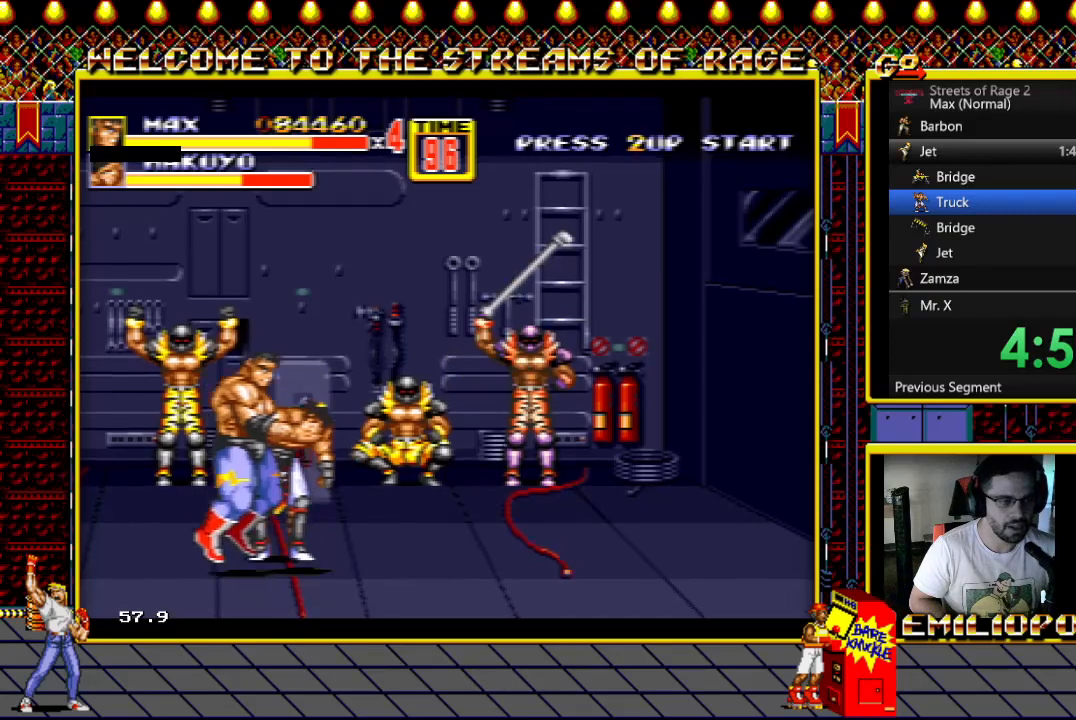
{"buttons": ["Y", "DPAD_UP", "DPAD_RIGHT"], "events": [[33, "B", "up"], [83, "Y", "down"], [183, "Y", "up"], [250, "Y", "down"], [367, "Y", "up"], [417, "Y", "down"]]}
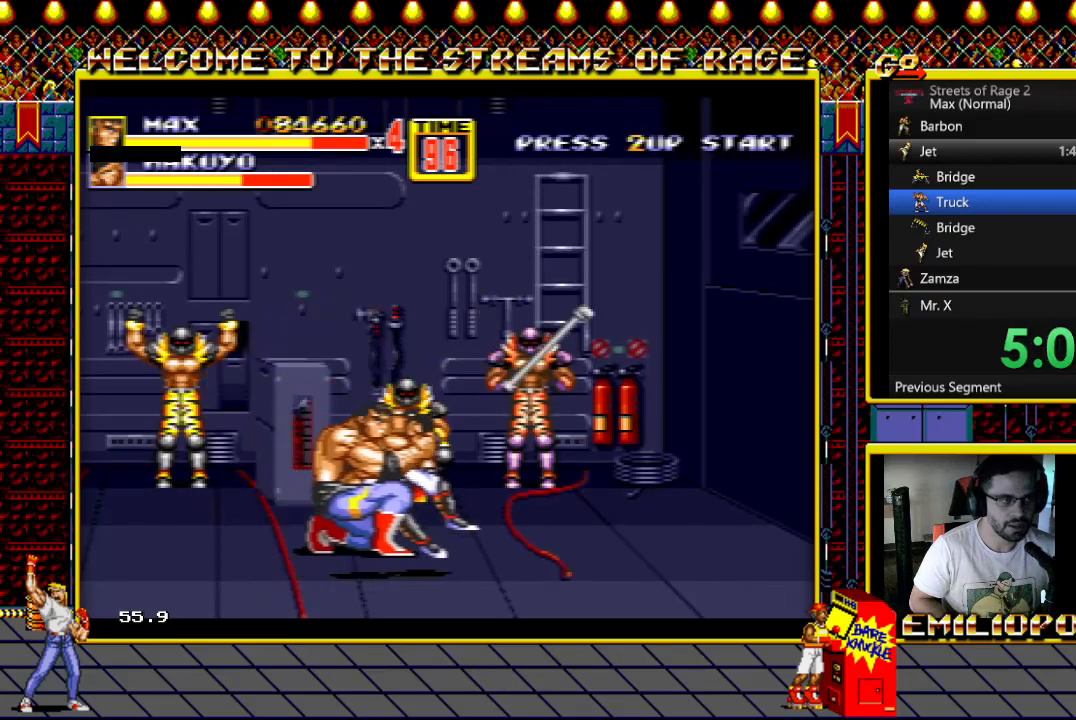
{"buttons": ["DPAD_UP", "DPAD_RIGHT"], "events": [[67, "Y", "up"]]}
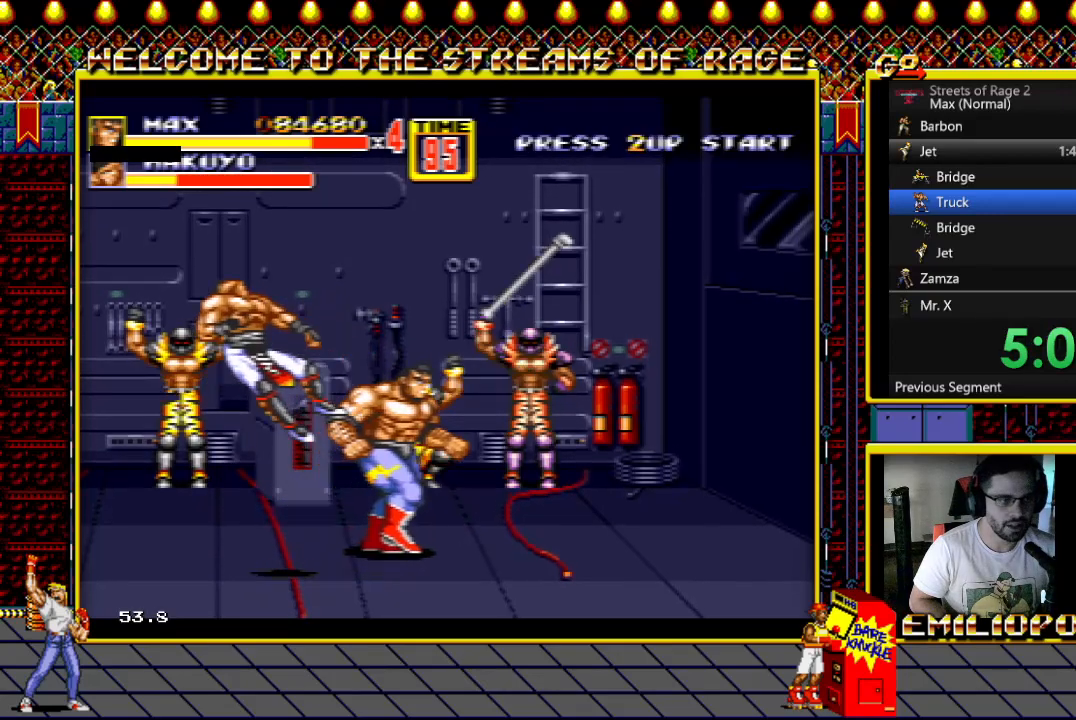
{"buttons": ["B", "DPAD_UP", "DPAD_RIGHT"], "events": [[383, "B", "down"]]}
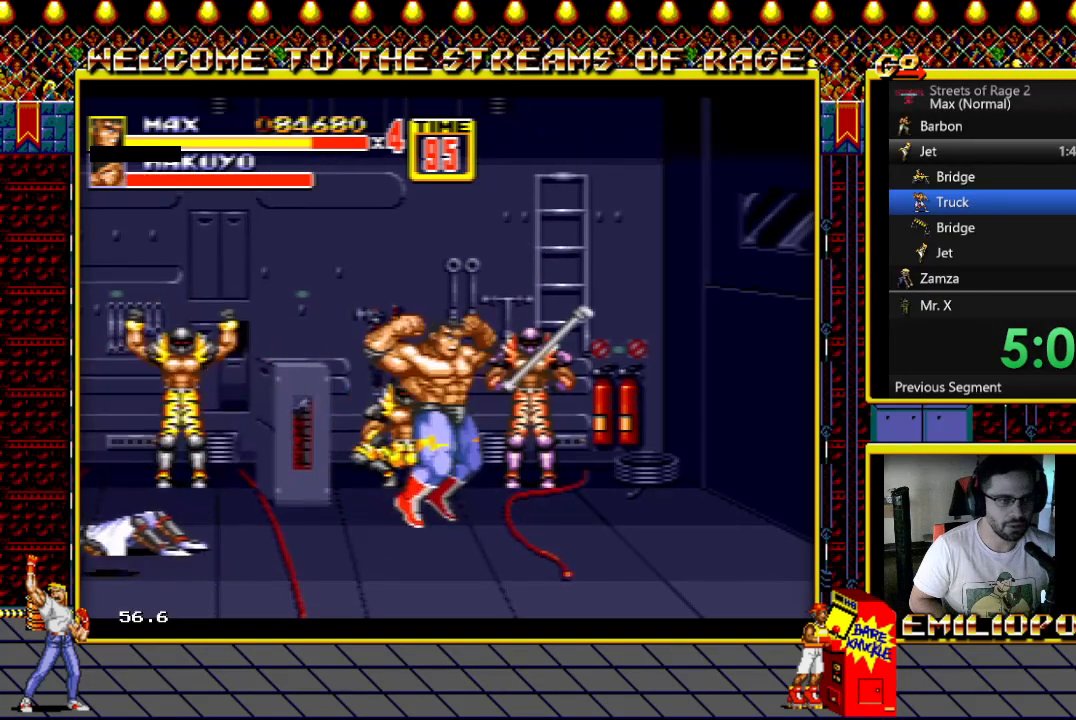
{"buttons": ["DPAD_UP", "DPAD_RIGHT"], "events": [[33, "B", "up"]]}
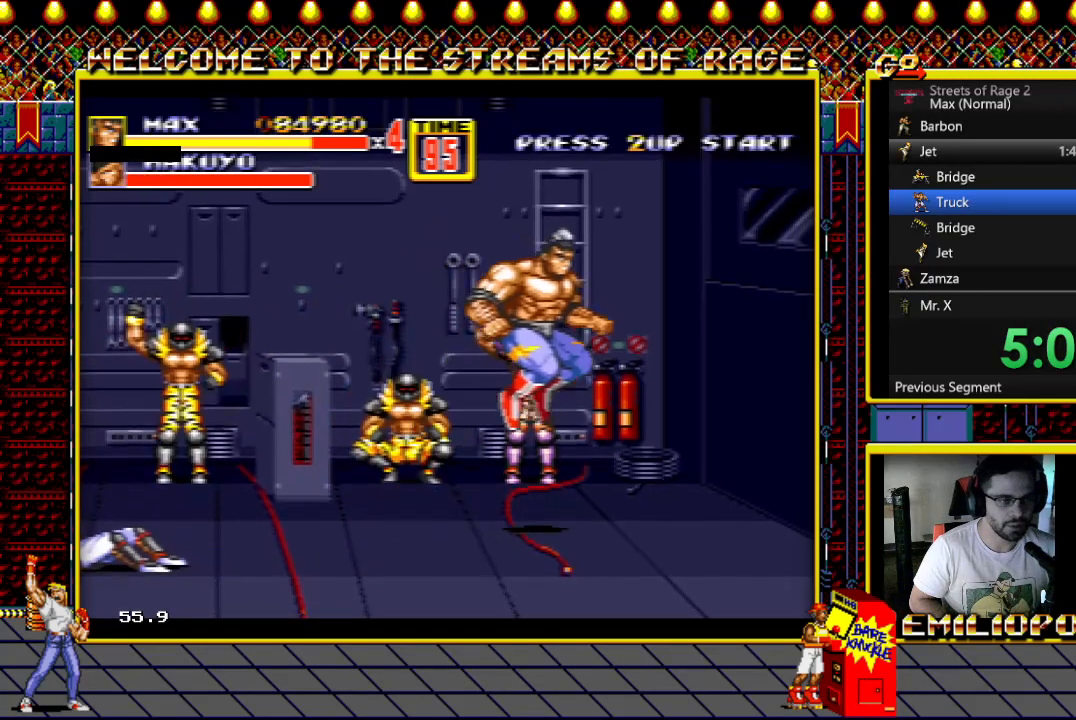
{"buttons": ["DPAD_UP", "DPAD_RIGHT"], "events": []}
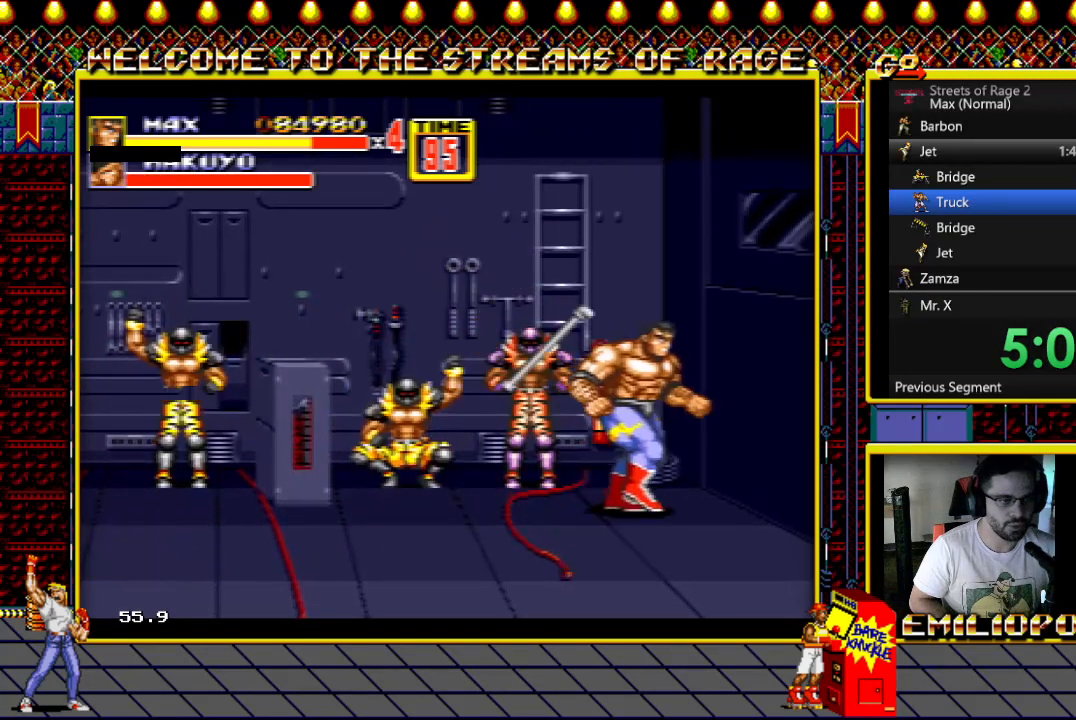
{"buttons": [], "events": [[33, "DPAD_RIGHT", "up"], [83, "DPAD_LEFT", "down"], [417, "Y", "down"], [500, "DPAD_LEFT", "up"], [500, "DPAD_UP", "up"], [500, "Y", "up"]]}
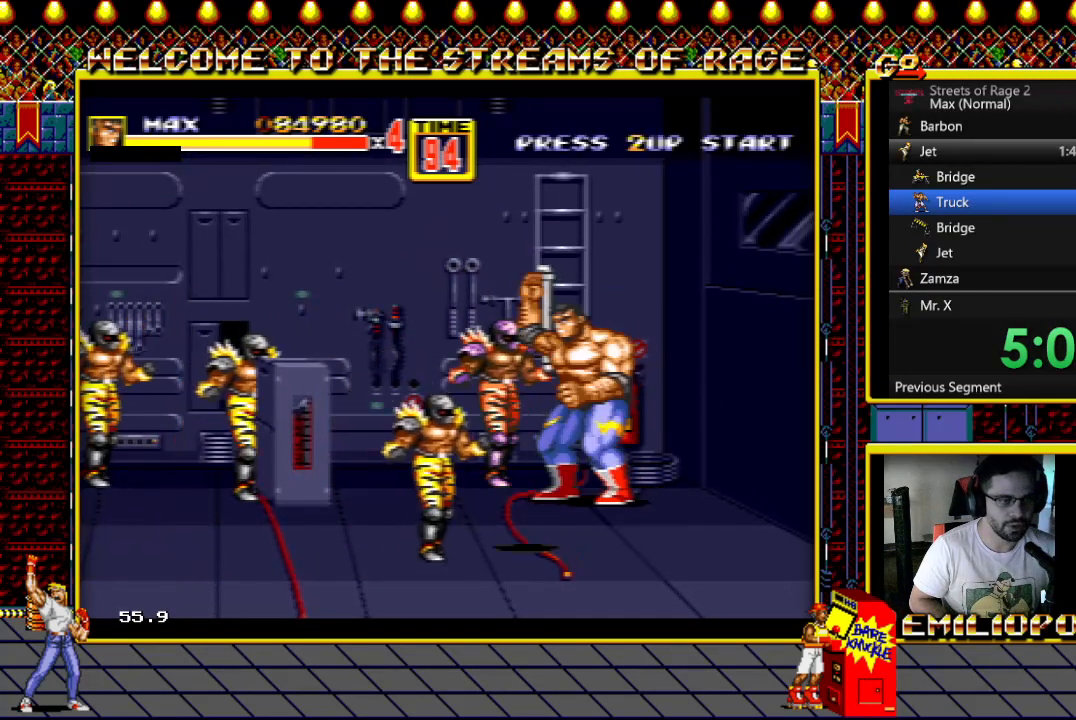
{"buttons": ["Y"], "events": [[100, "Y", "down"], [183, "Y", "up"], [283, "Y", "down"], [367, "Y", "up"], [467, "Y", "down"]]}
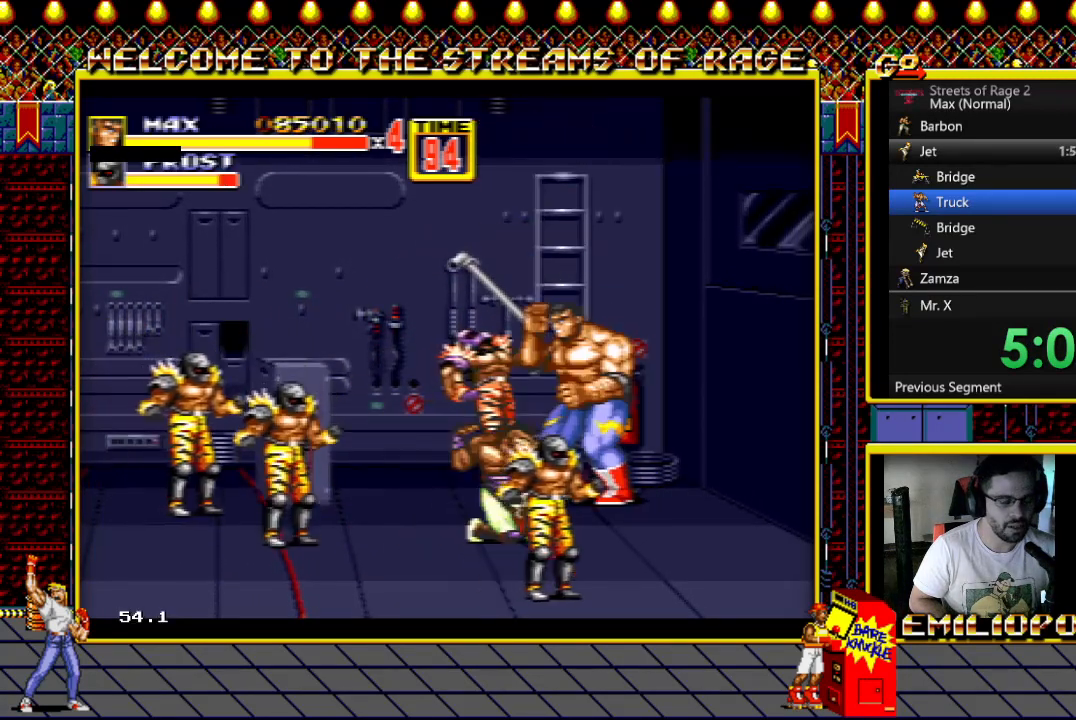
{"buttons": [], "events": [[67, "Y", "up"], [167, "Y", "down"], [267, "Y", "up"], [367, "Y", "down"], [450, "Y", "up"]]}
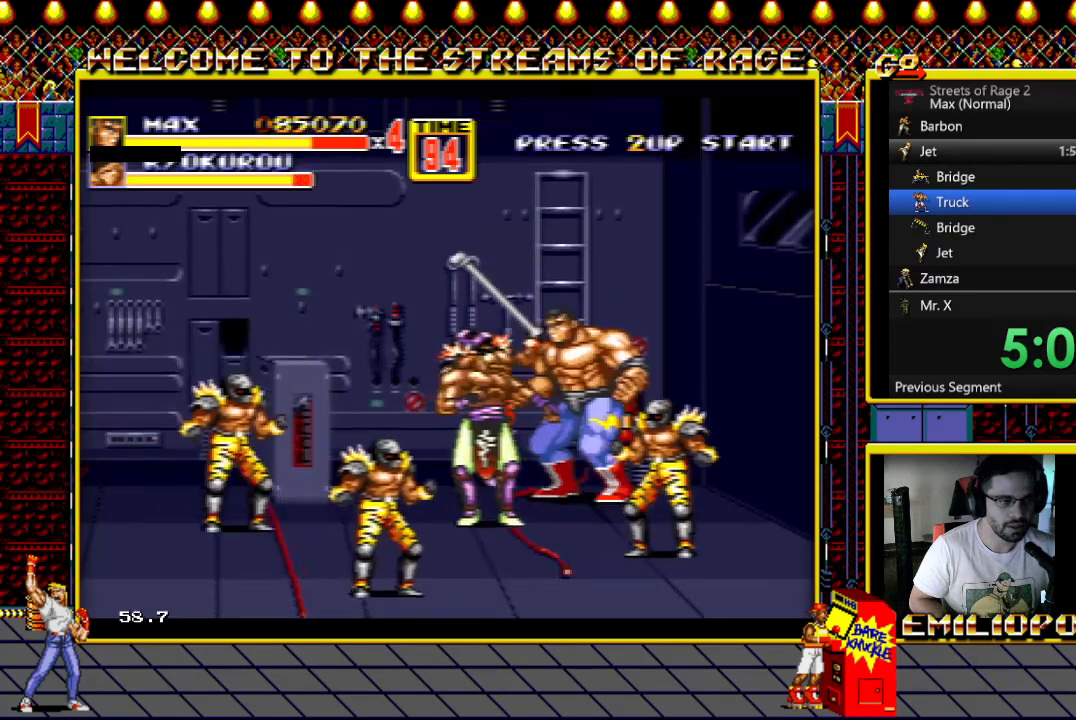
{"buttons": [], "events": [[50, "Y", "down"], [150, "Y", "up"], [250, "Y", "down"], [350, "Y", "up"]]}
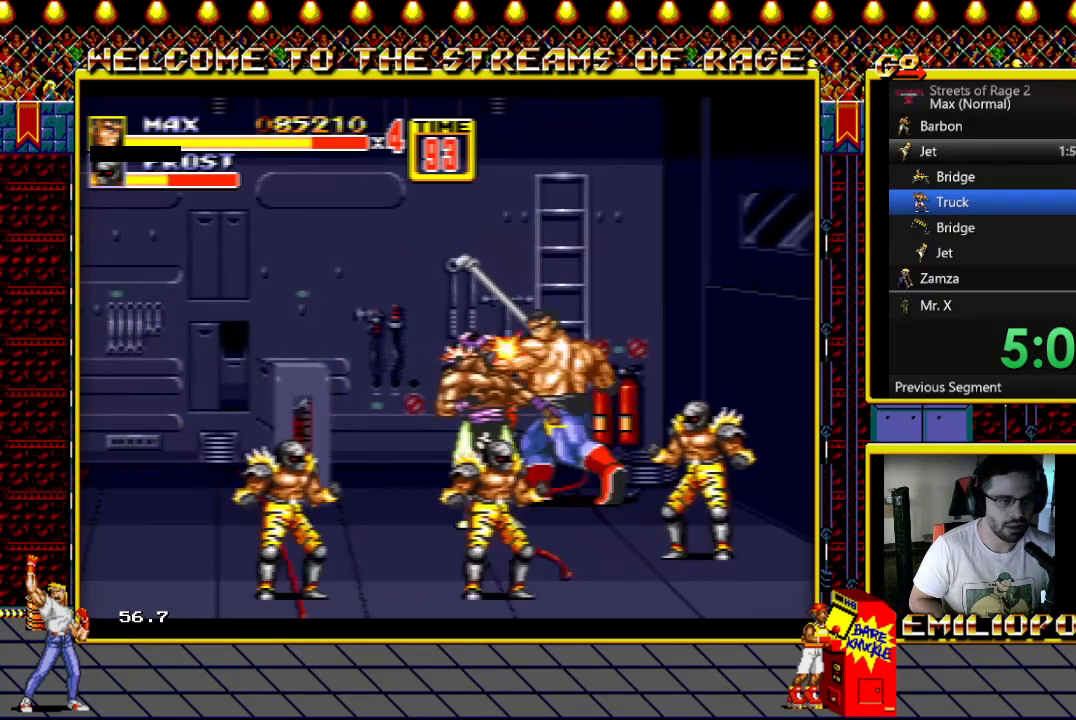
{"buttons": ["X"], "events": [[33, "X", "down"]]}
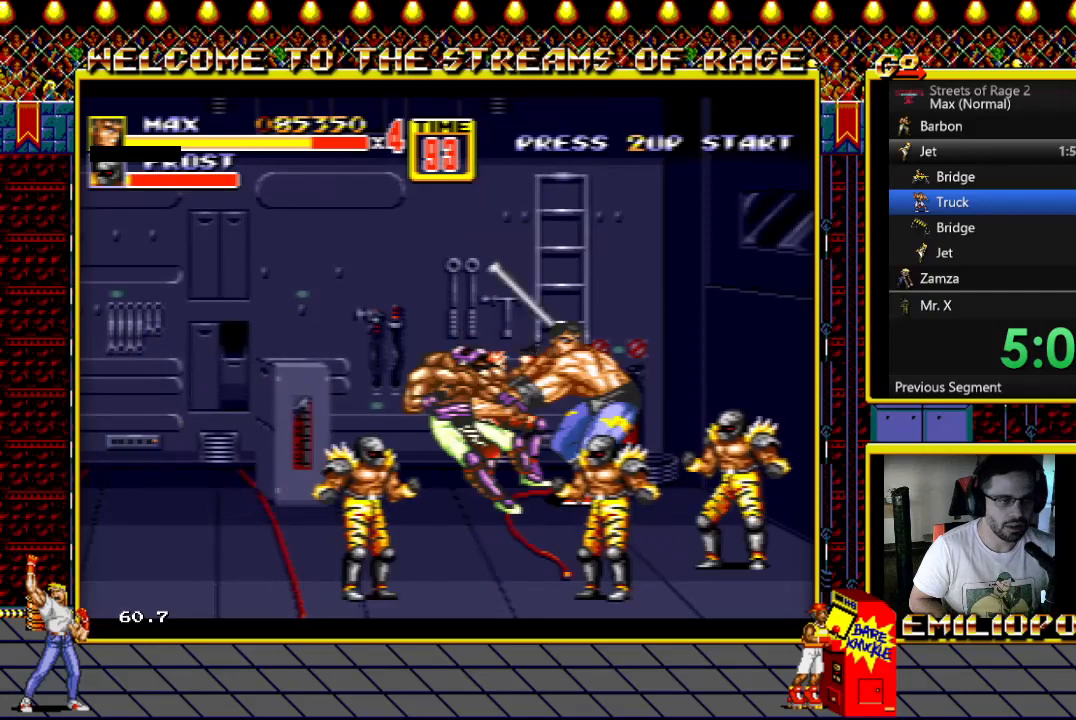
{"buttons": [], "events": [[400, "X", "up"]]}
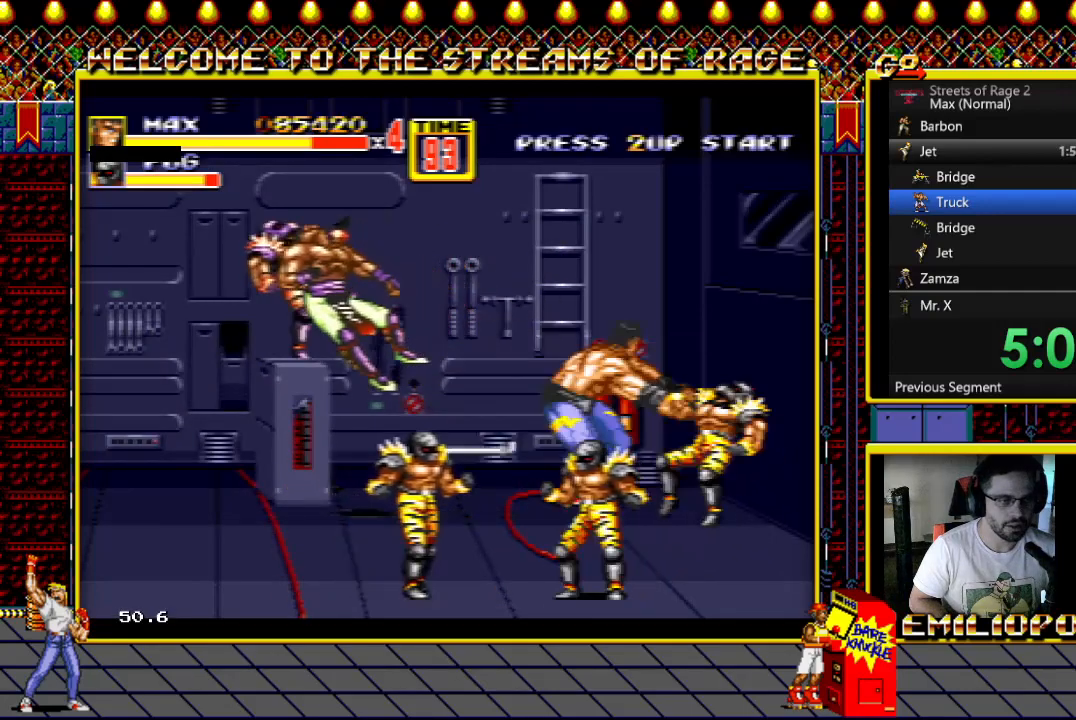
{"buttons": ["DPAD_LEFT"], "events": [[167, "DPAD_LEFT", "down"], [283, "DPAD_LEFT", "up"], [333, "DPAD_LEFT", "down"], [450, "DPAD_LEFT", "up"], [500, "DPAD_LEFT", "down"]]}
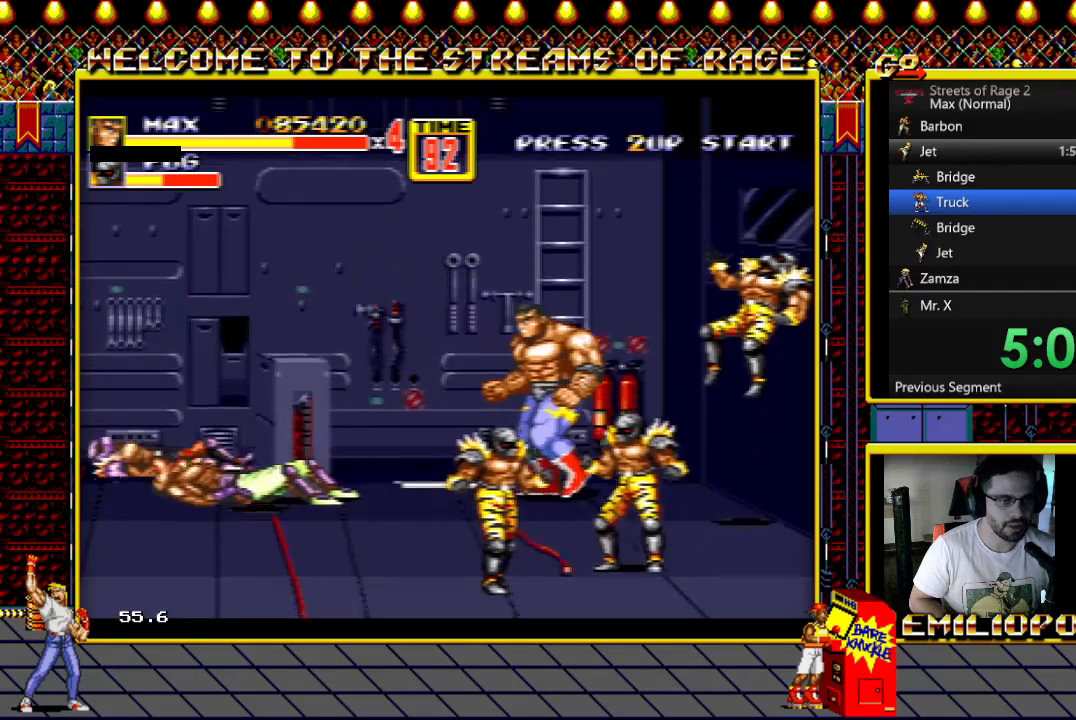
{"buttons": ["DPAD_LEFT"], "events": [[67, "Y", "down"], [117, "DPAD_LEFT", "up"], [150, "DPAD_LEFT", "down"], [150, "Y", "up"], [233, "Y", "down"], [383, "Y", "up"]]}
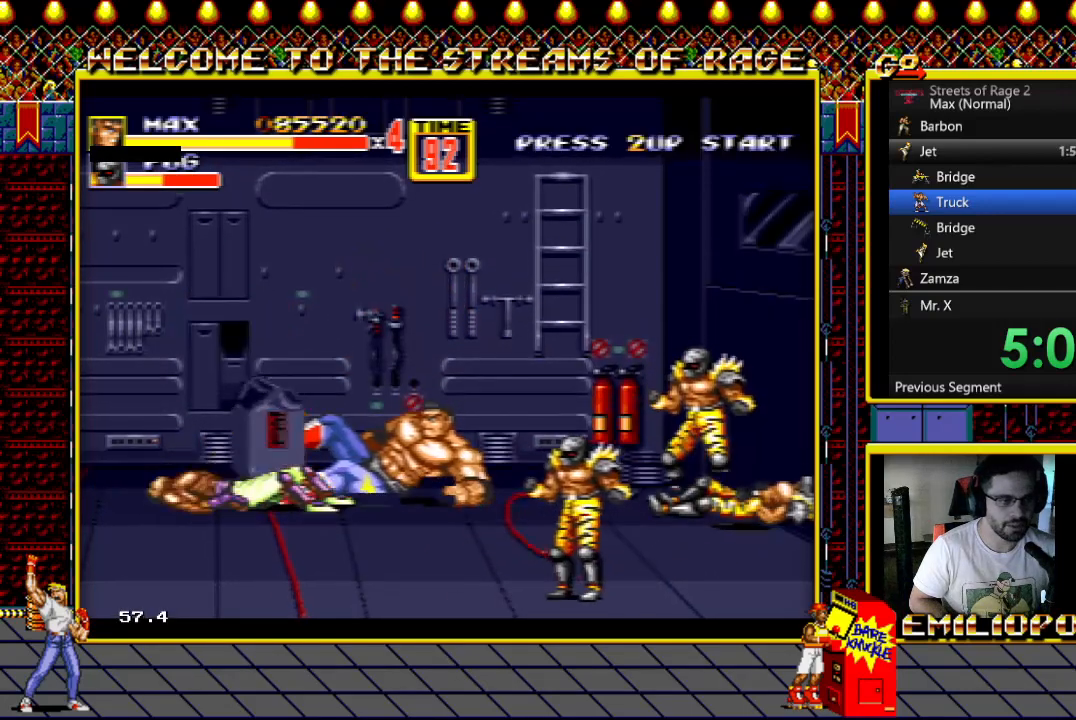
{"buttons": ["X", "DPAD_LEFT"], "events": [[200, "X", "down"]]}
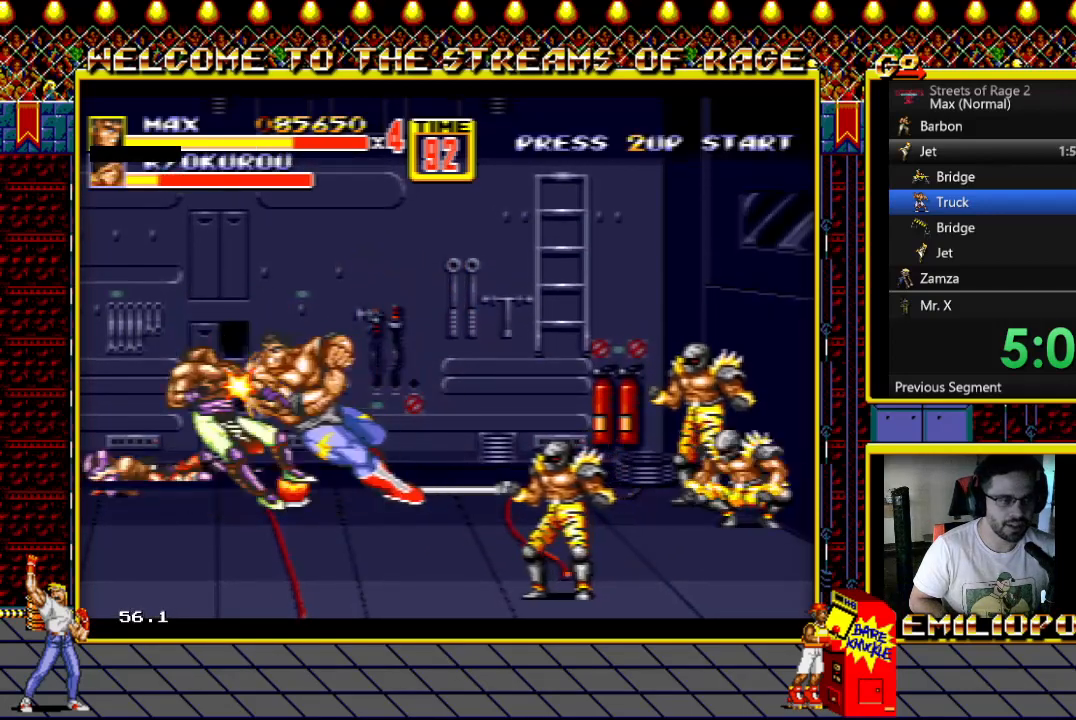
{"buttons": [], "events": [[433, "DPAD_LEFT", "up"], [483, "X", "up"]]}
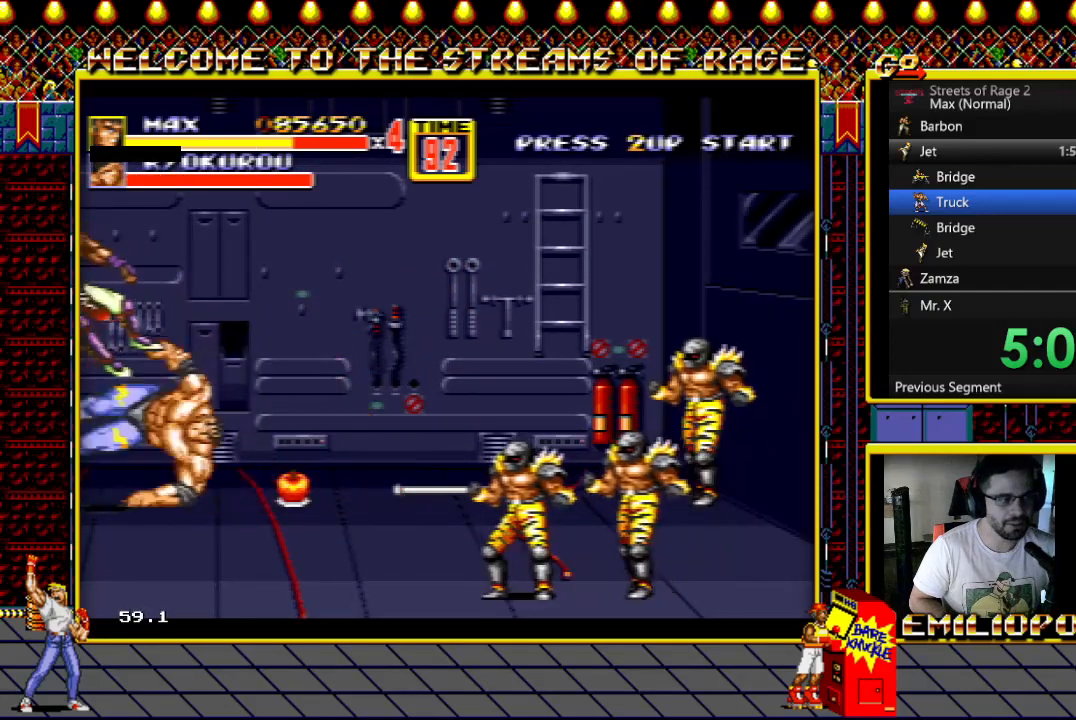
{"buttons": ["Y", "DPAD_RIGHT"], "events": [[50, "DPAD_RIGHT", "down"], [217, "DPAD_RIGHT", "up"], [283, "DPAD_RIGHT", "down"], [367, "DPAD_RIGHT", "up"], [400, "DPAD_RIGHT", "down"], [400, "Y", "down"]]}
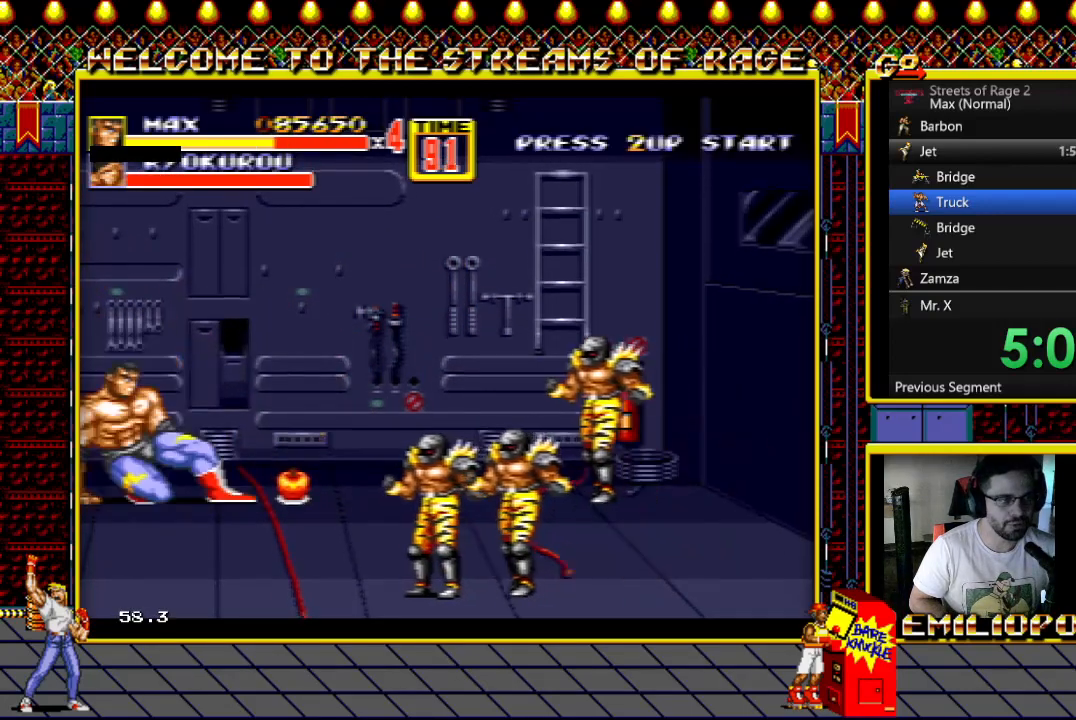
{"buttons": ["DPAD_DOWN", "DPAD_LEFT"], "events": [[17, "Y", "up"], [100, "Y", "down"], [217, "Y", "up"], [233, "DPAD_RIGHT", "up"], [383, "DPAD_LEFT", "down"], [500, "DPAD_DOWN", "down"]]}
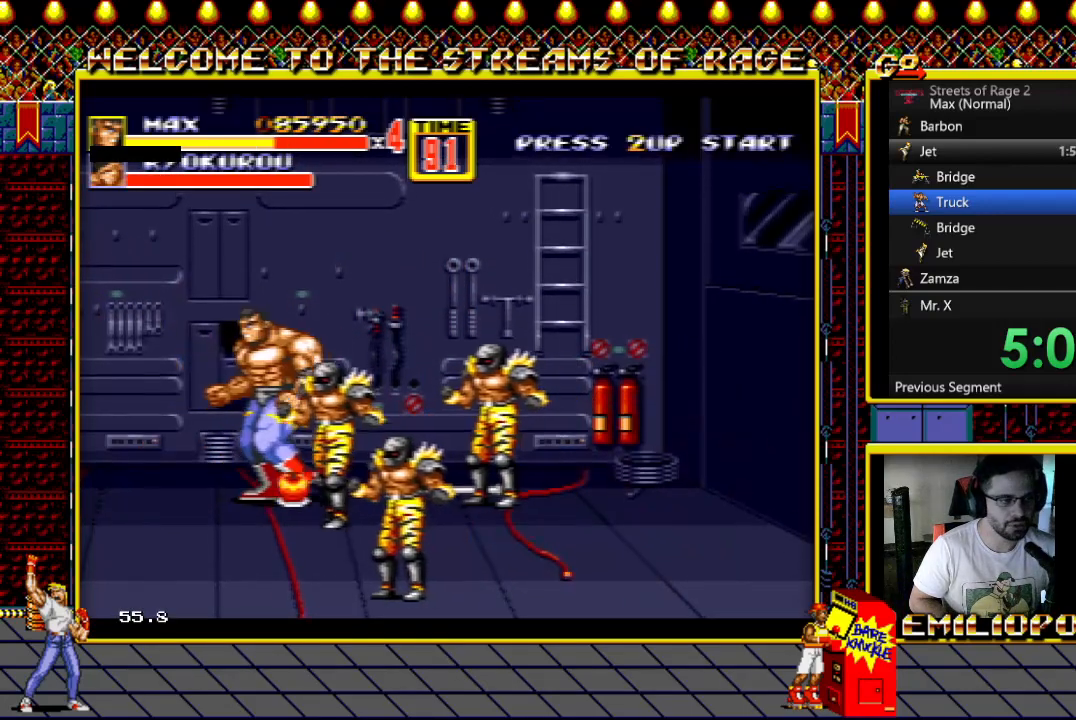
{"buttons": ["X", "DPAD_DOWN", "DPAD_RIGHT"], "events": [[67, "Y", "down"], [200, "Y", "up"], [250, "DPAD_LEFT", "up"], [317, "DPAD_RIGHT", "down"], [467, "X", "down"]]}
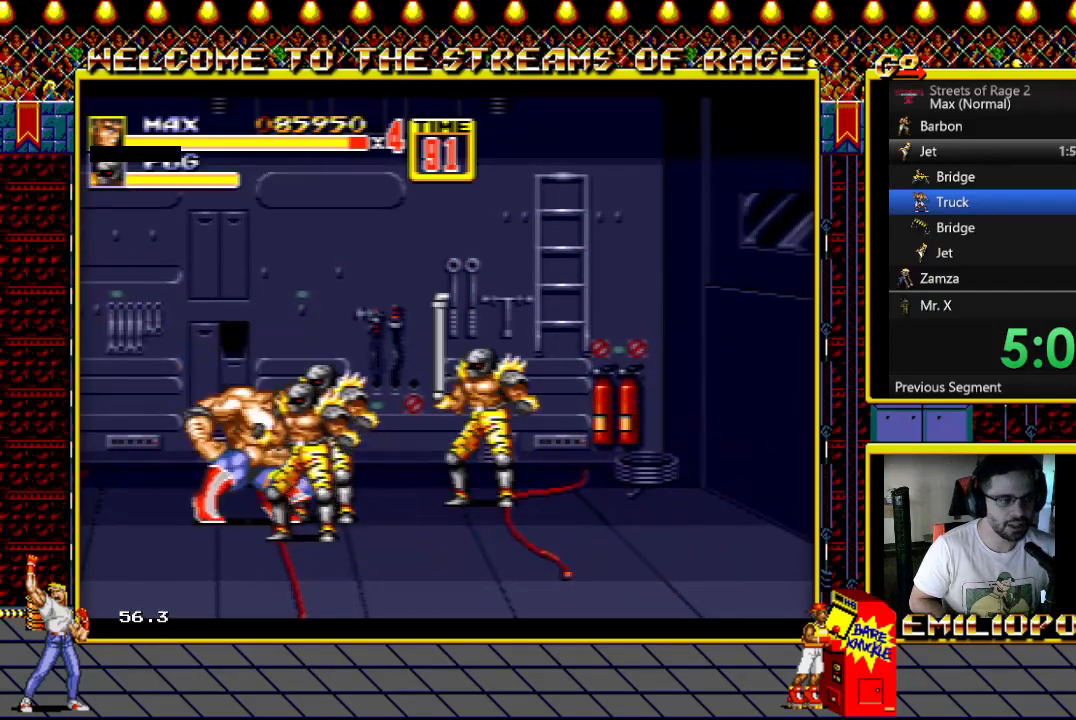
{"buttons": ["X", "DPAD_DOWN", "DPAD_RIGHT"], "events": []}
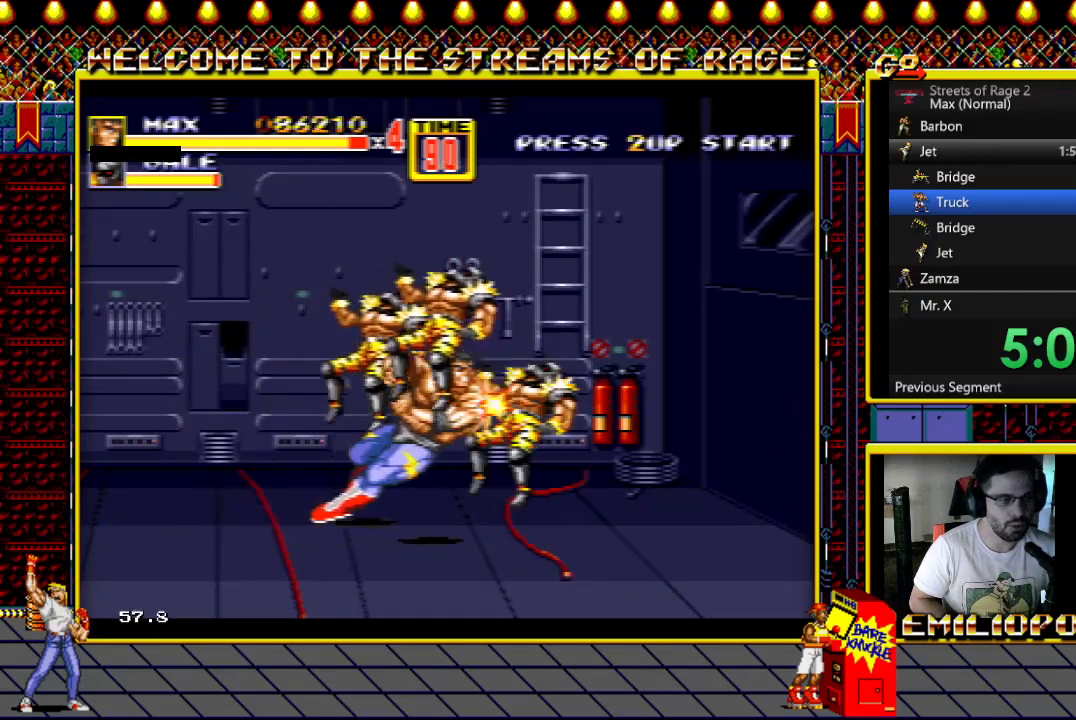
{"buttons": ["DPAD_UP", "DPAD_RIGHT"], "events": [[50, "DPAD_DOWN", "up"], [250, "X", "up"], [317, "DPAD_UP", "down"]]}
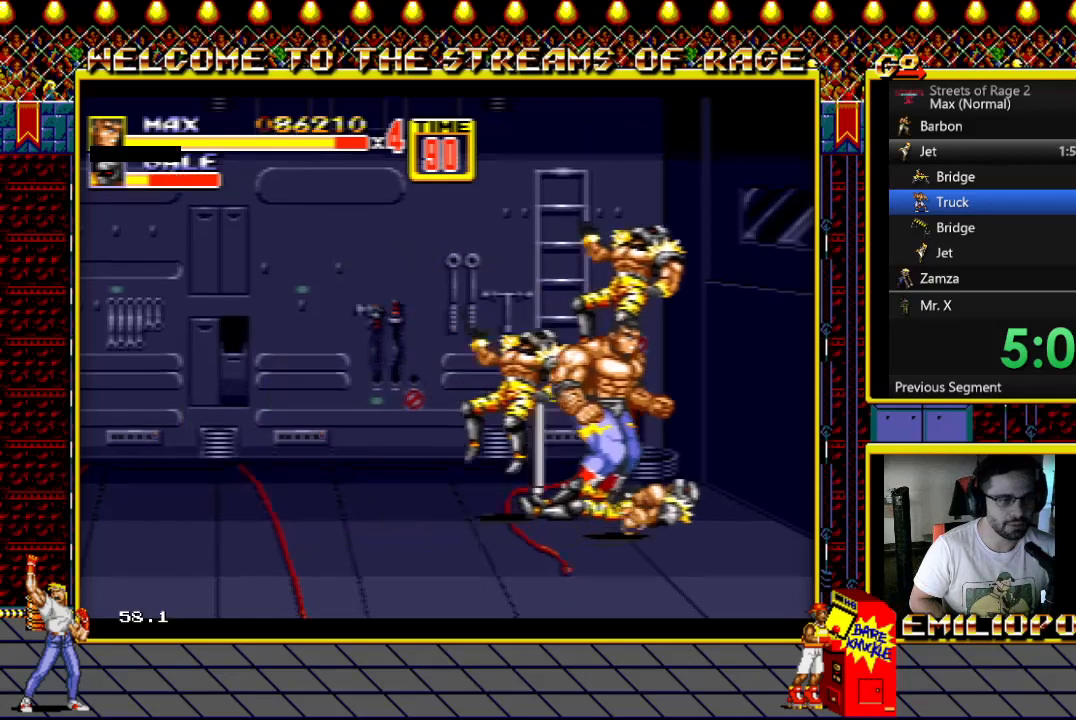
{"buttons": ["DPAD_DOWN", "DPAD_LEFT"], "events": [[67, "DPAD_UP", "up"], [300, "DPAD_DOWN", "down"], [317, "DPAD_RIGHT", "up"], [350, "DPAD_LEFT", "down"]]}
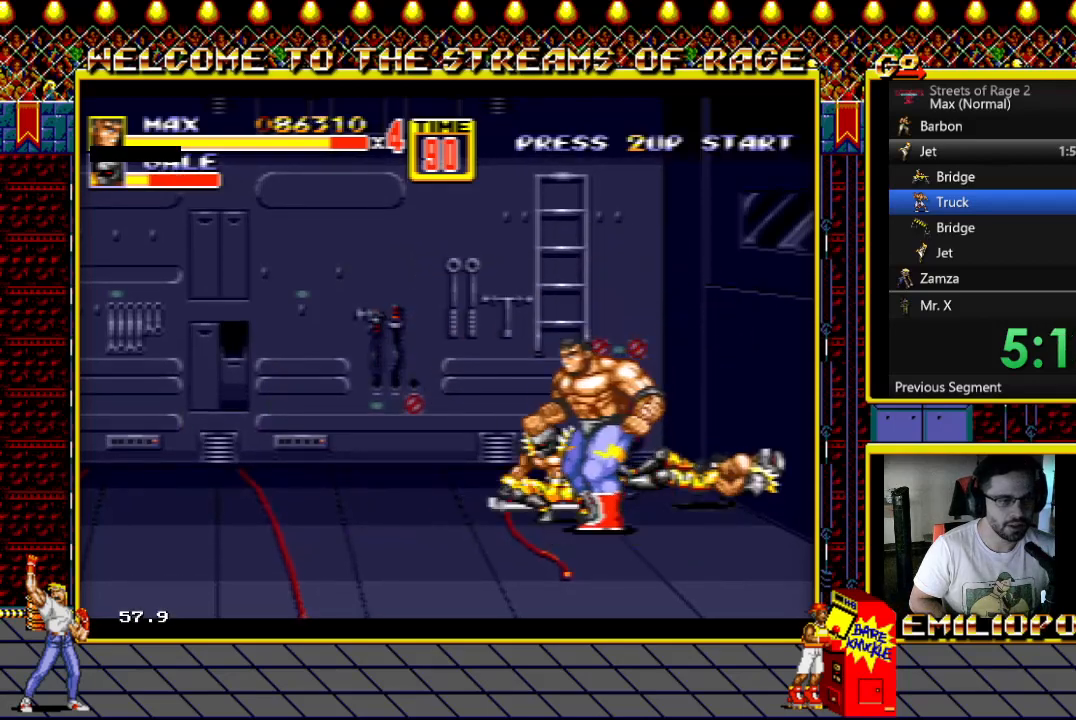
{"buttons": ["DPAD_DOWN", "DPAD_LEFT"], "events": [[50, "DPAD_DOWN", "up"], [167, "DPAD_UP", "down"], [233, "DPAD_LEFT", "up"], [433, "DPAD_LEFT", "down"], [467, "DPAD_UP", "up"], [483, "DPAD_DOWN", "down"]]}
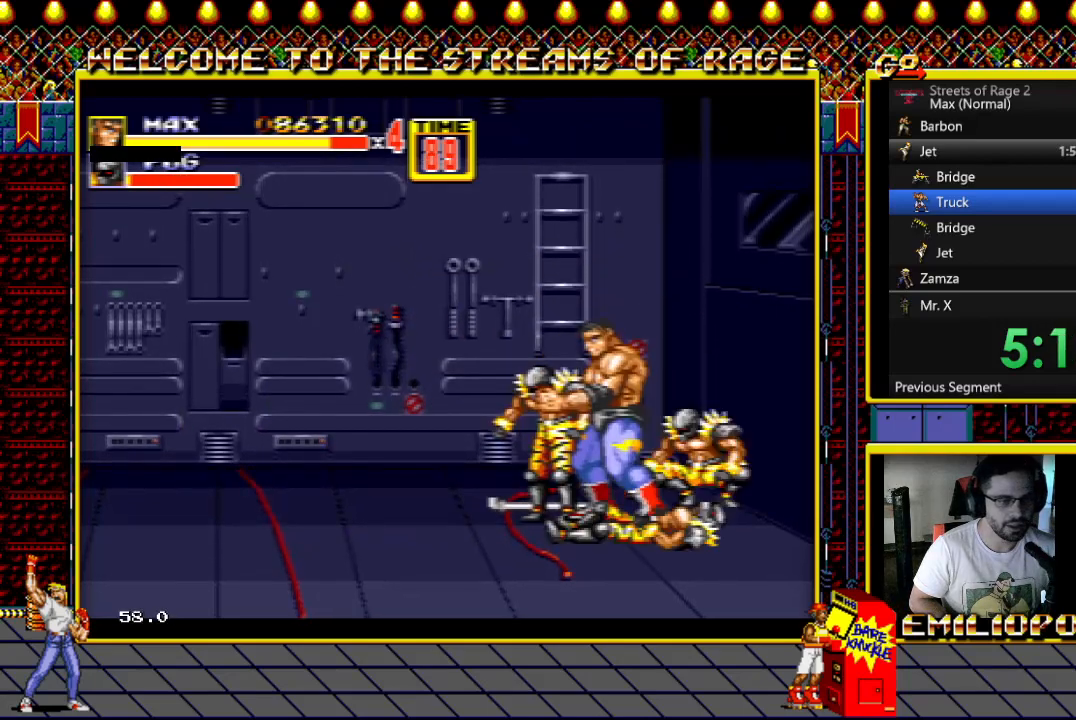
{"buttons": ["Y", "DPAD_RIGHT"], "events": [[67, "DPAD_LEFT", "up"], [117, "DPAD_RIGHT", "down"], [133, "B", "down"], [250, "B", "up"], [283, "DPAD_DOWN", "up"], [317, "Y", "down"], [433, "Y", "up"], [500, "Y", "down"]]}
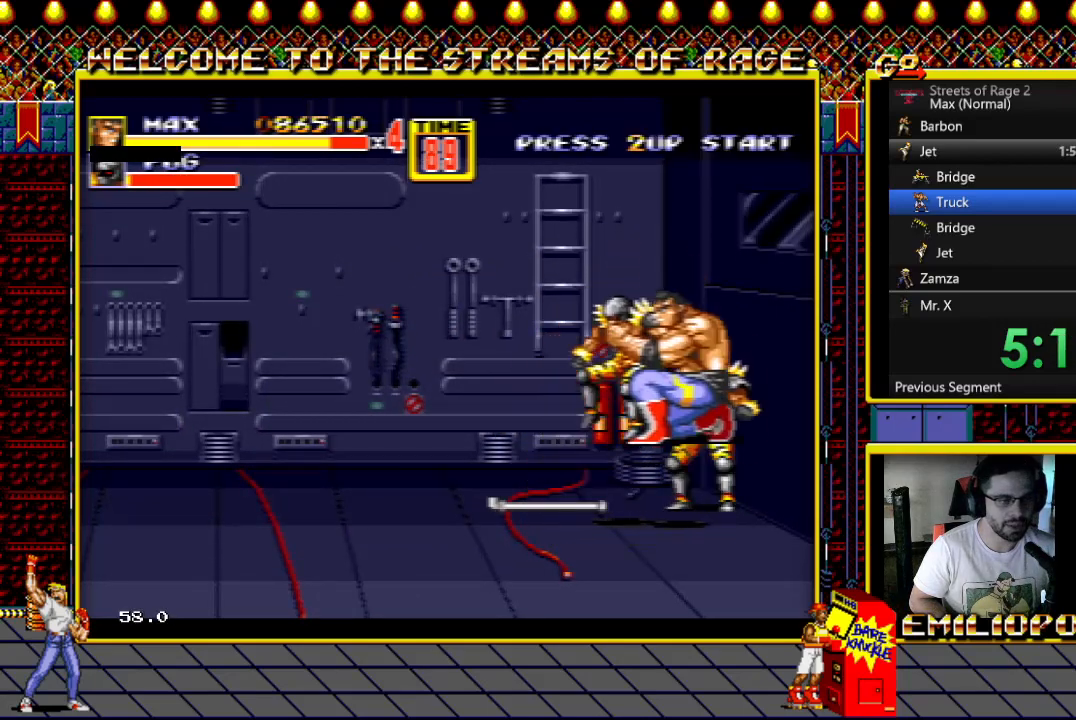
{"buttons": ["DPAD_UP", "DPAD_RIGHT"], "events": [[33, "DPAD_RIGHT", "up"], [133, "Y", "up"], [200, "Y", "down"], [317, "DPAD_UP", "down"], [367, "Y", "up"], [483, "DPAD_RIGHT", "down"]]}